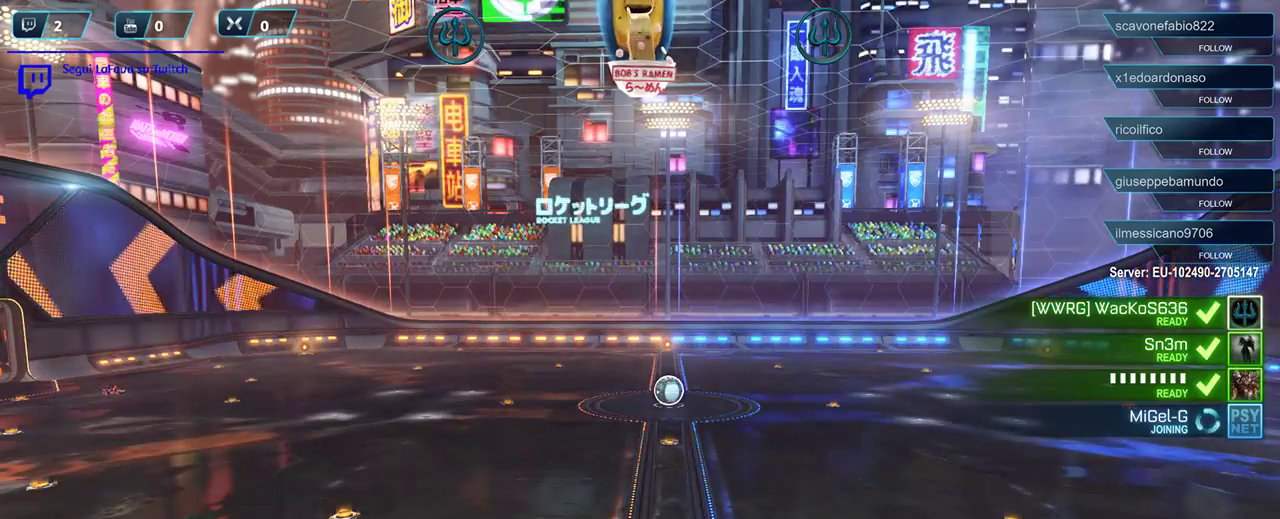
Gameplay with a controller (Xbox layout); each line is a JSON object with the inputs held at the frame after it. "events" lists button and stick changes between this image and that frame as [ms after this image, input, new state], when the widget could be followed in between.
{"buttons": [], "left_stick": "center", "right_stick": "down-left", "events": [[500, "right_stick", "down-left"]]}
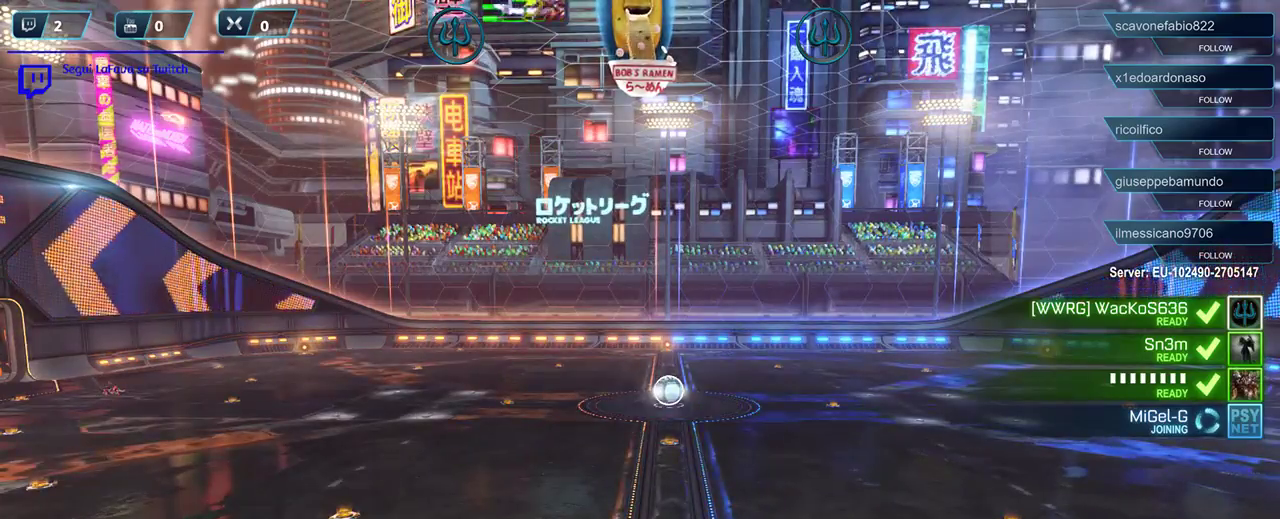
{"buttons": [], "left_stick": "center", "right_stick": "down-left", "events": []}
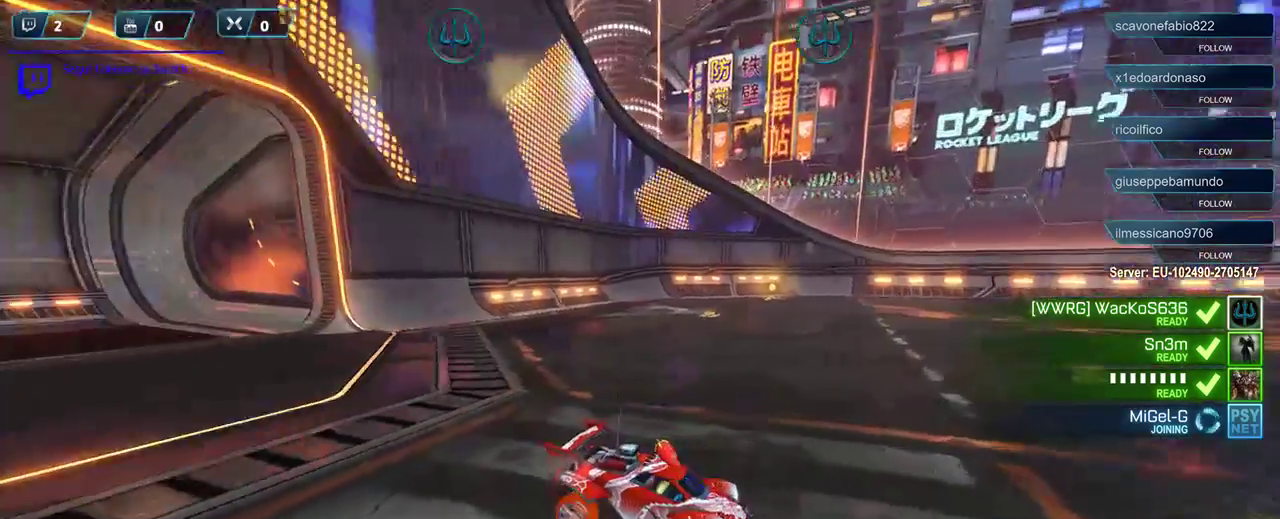
{"buttons": [], "left_stick": "center", "right_stick": "center", "events": [[233, "right_stick", "center"]]}
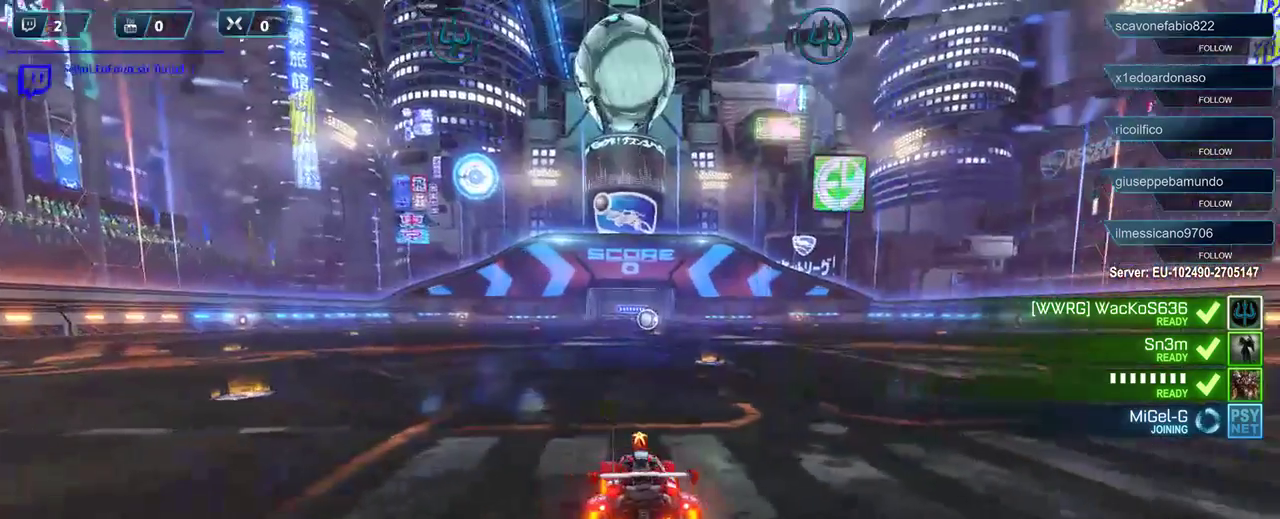
{"buttons": [], "left_stick": "center", "right_stick": "right", "events": [[300, "right_stick", "right"]]}
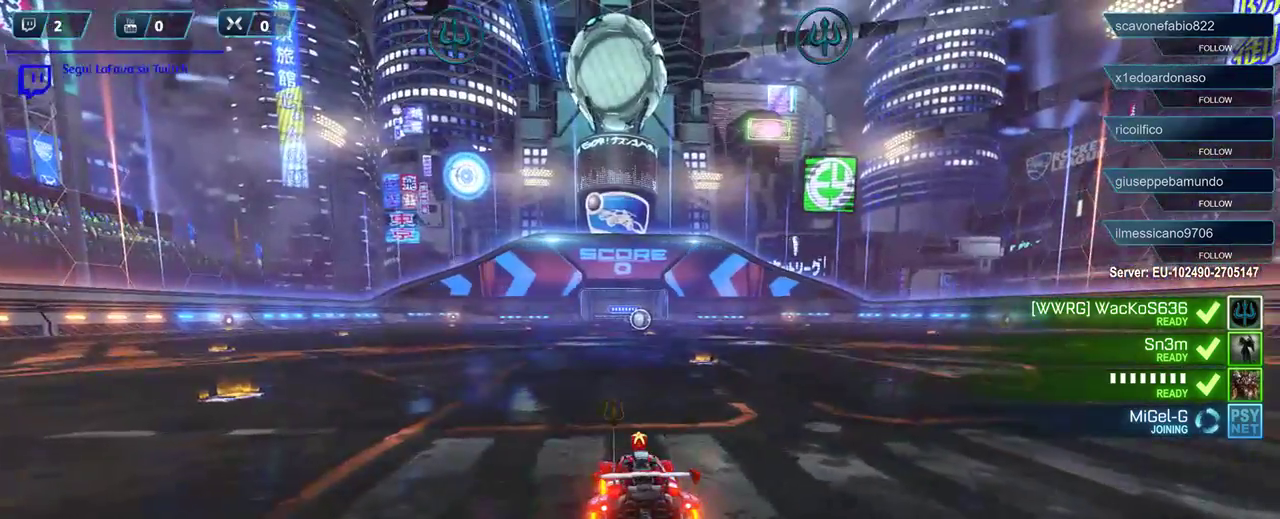
{"buttons": [], "left_stick": "center", "right_stick": "right", "events": []}
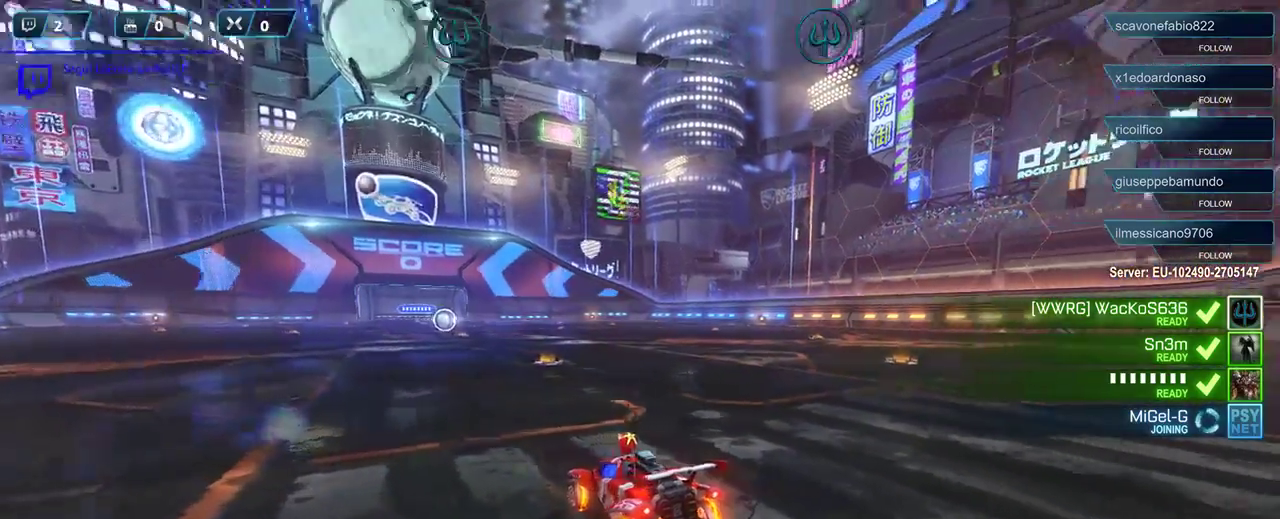
{"buttons": [], "left_stick": "center", "right_stick": "right", "events": []}
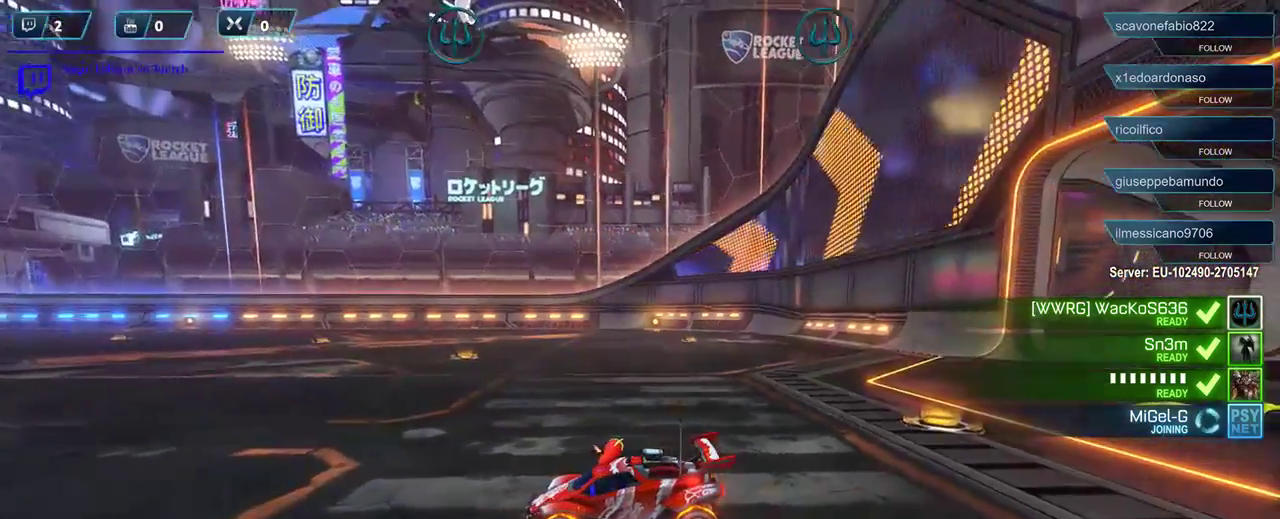
{"buttons": [], "left_stick": "center", "right_stick": "center", "events": [[400, "right_stick", "center"]]}
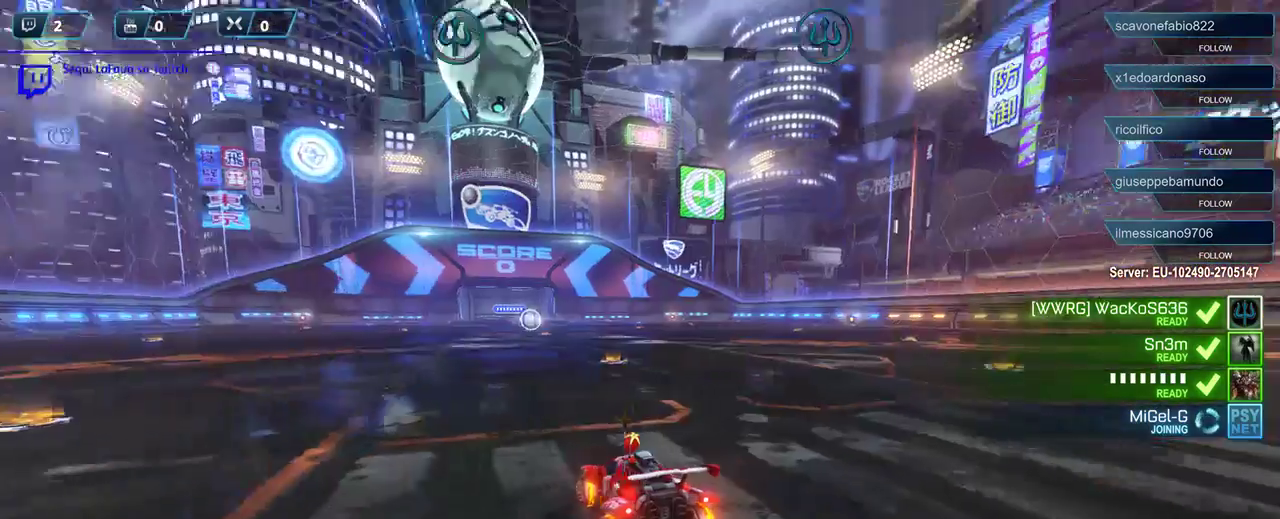
{"buttons": [], "left_stick": "center", "right_stick": "center", "events": []}
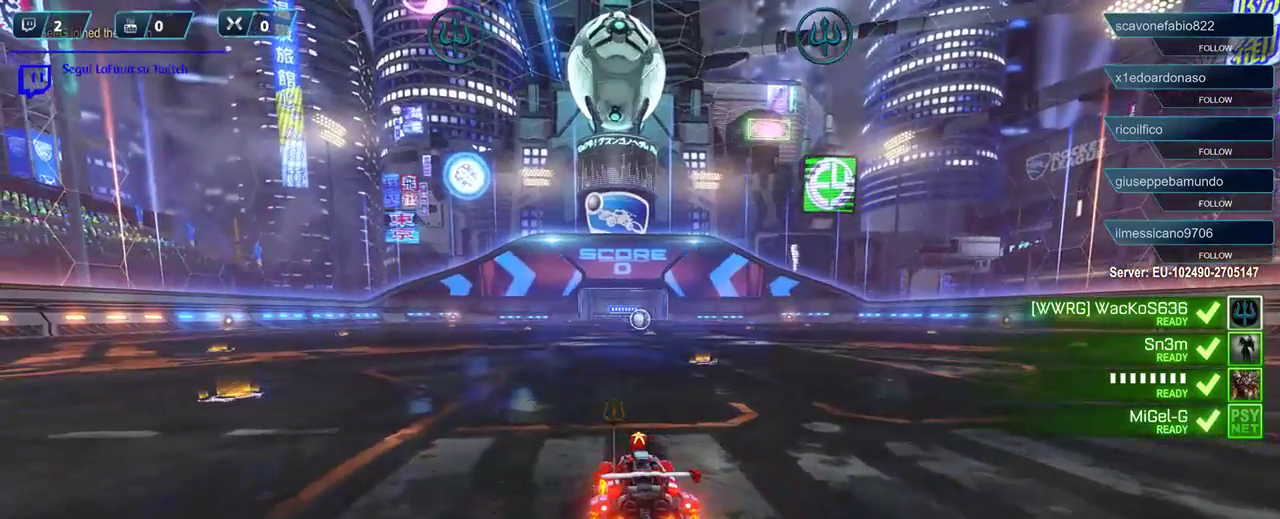
{"buttons": [], "left_stick": "center", "right_stick": "center", "events": []}
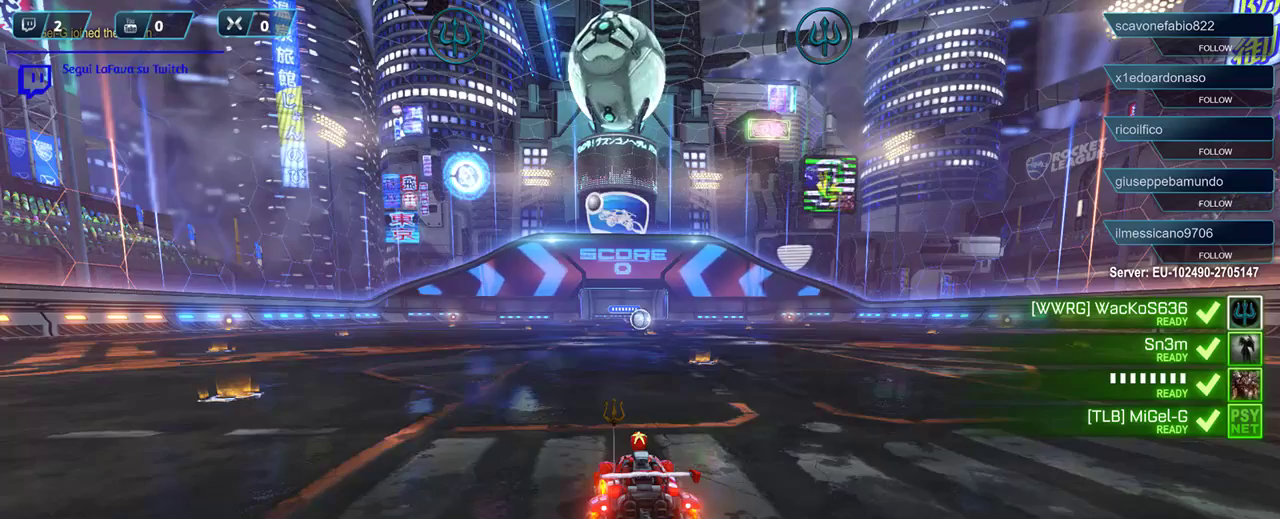
{"buttons": [], "left_stick": "center", "right_stick": "center", "events": []}
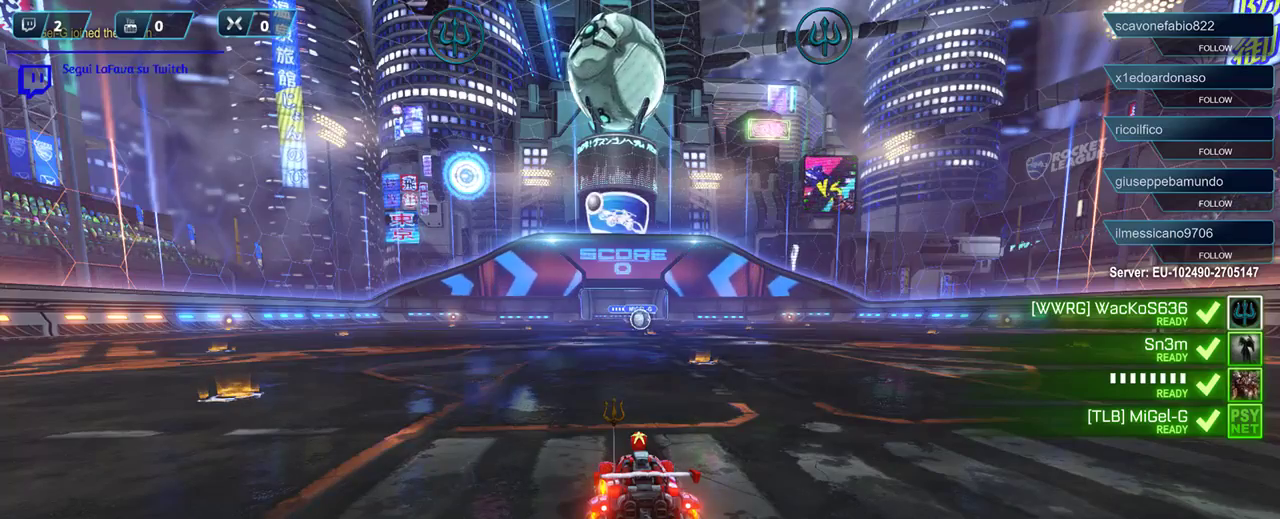
{"buttons": [], "left_stick": "center", "right_stick": "center", "events": []}
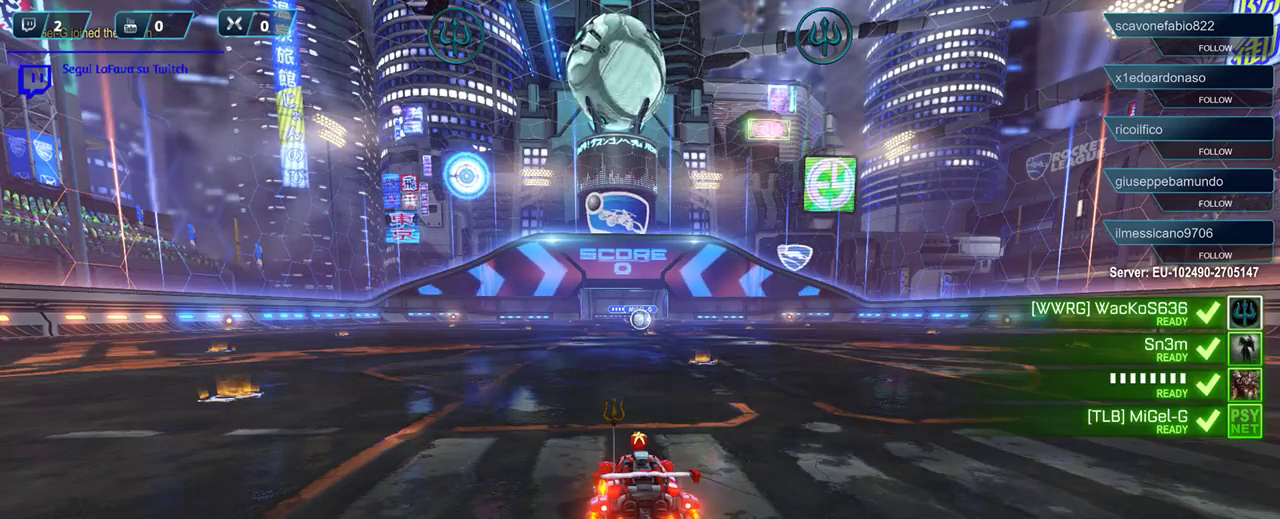
{"buttons": [], "left_stick": "center", "right_stick": "center", "events": []}
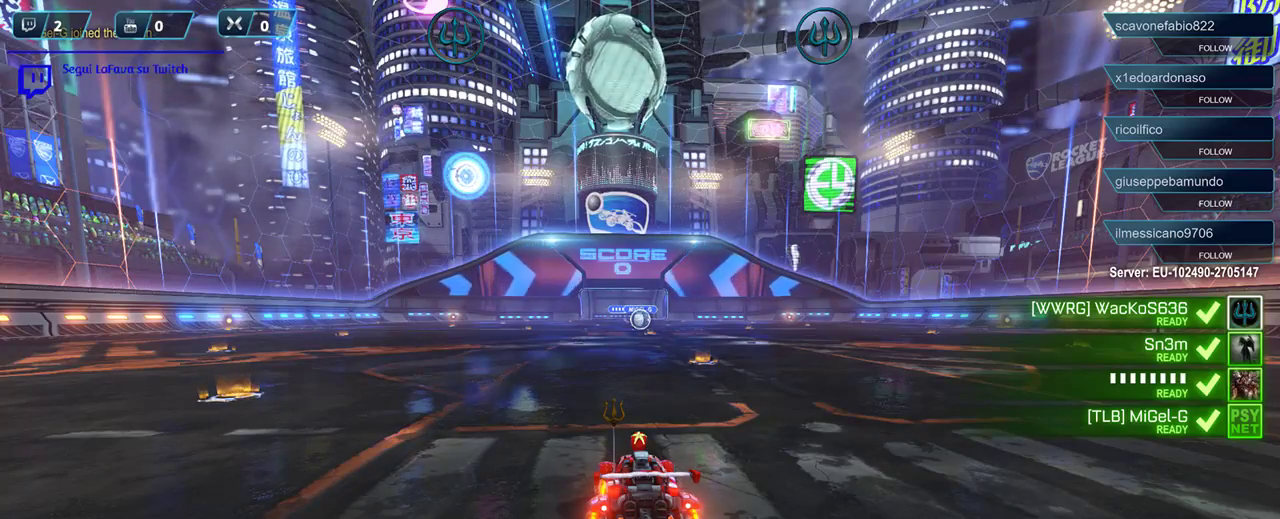
{"buttons": [], "left_stick": "center", "right_stick": "right", "events": [[67, "right_stick", "right"]]}
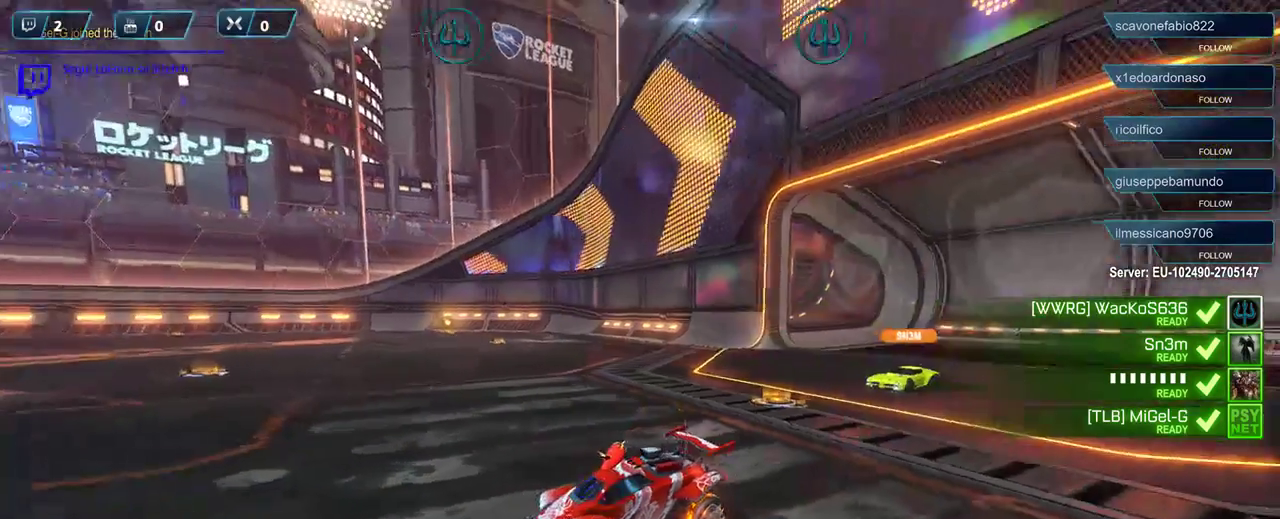
{"buttons": [], "left_stick": "center", "right_stick": "center", "events": [[467, "right_stick", "center"]]}
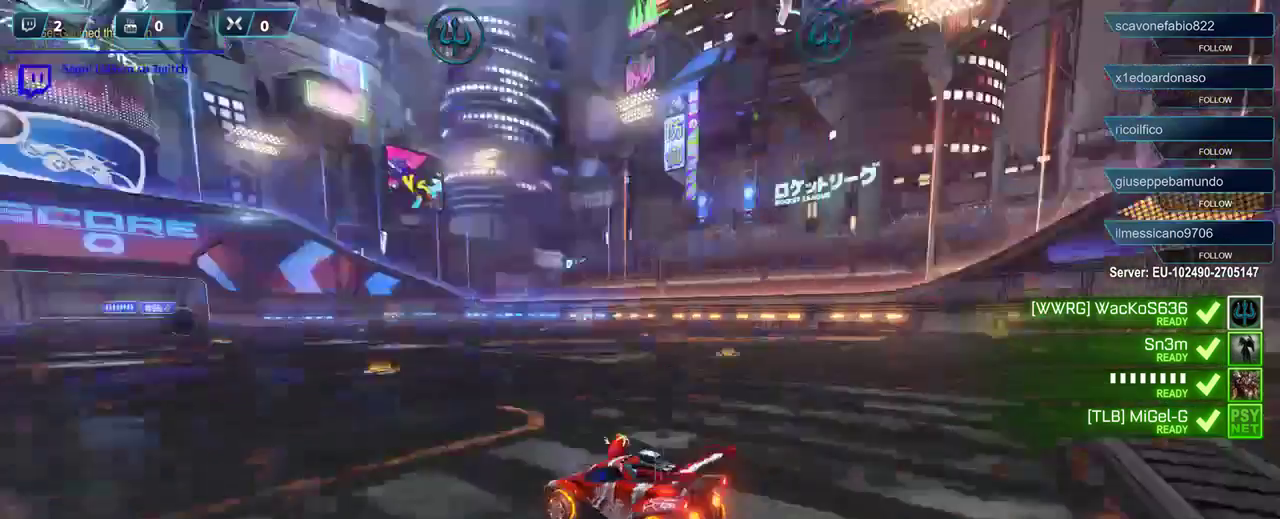
{"buttons": ["R2"], "left_stick": "center", "right_stick": "center", "events": [[100, "R2", "down"]]}
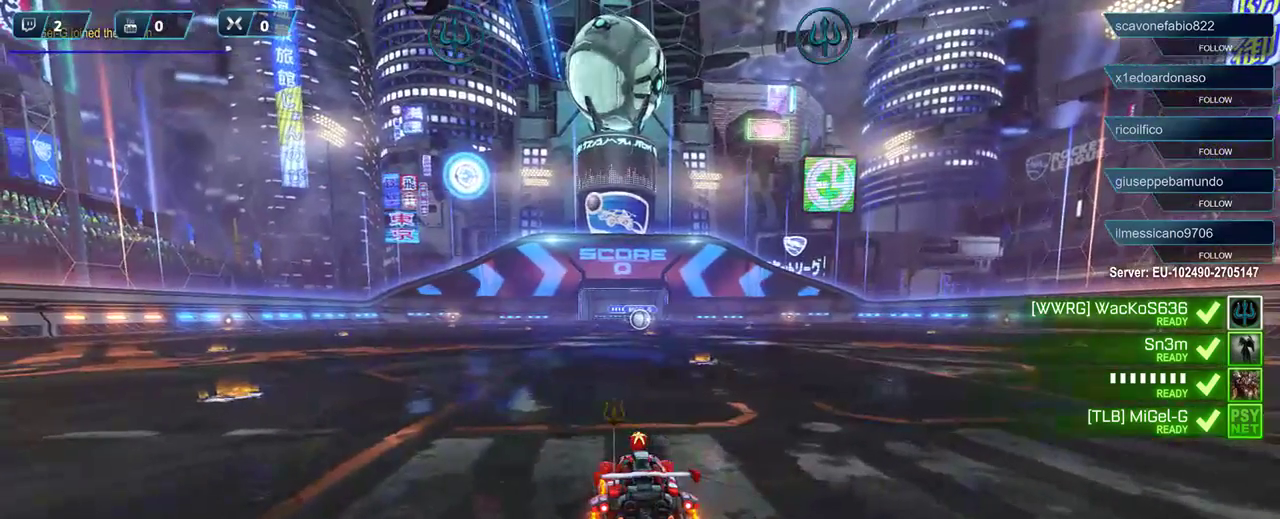
{"buttons": ["R2"], "left_stick": "center", "right_stick": "center", "events": []}
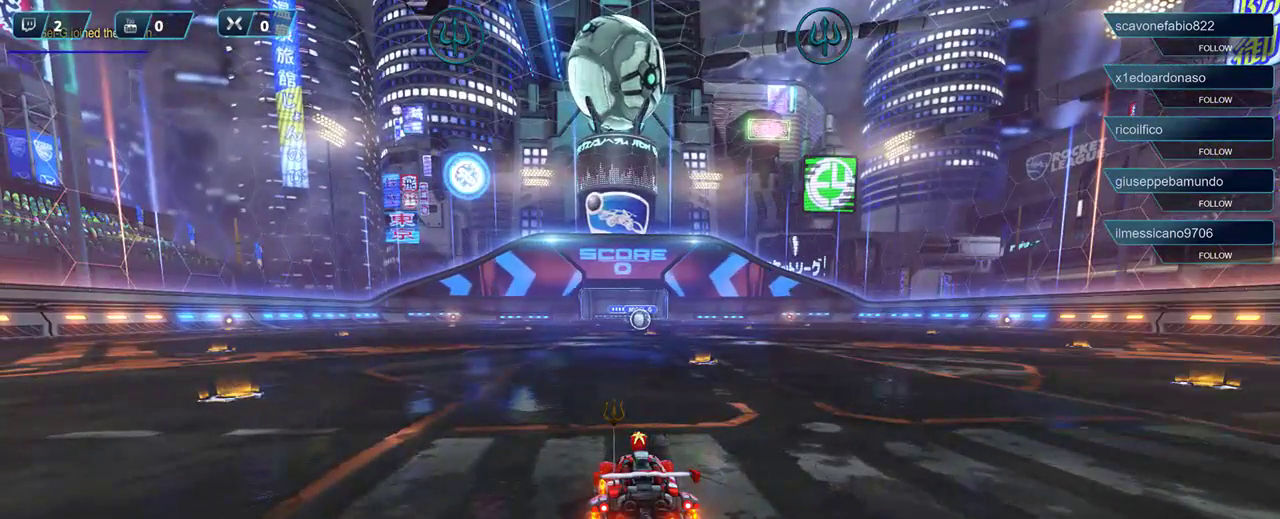
{"buttons": ["R2"], "left_stick": "center", "right_stick": "center", "events": []}
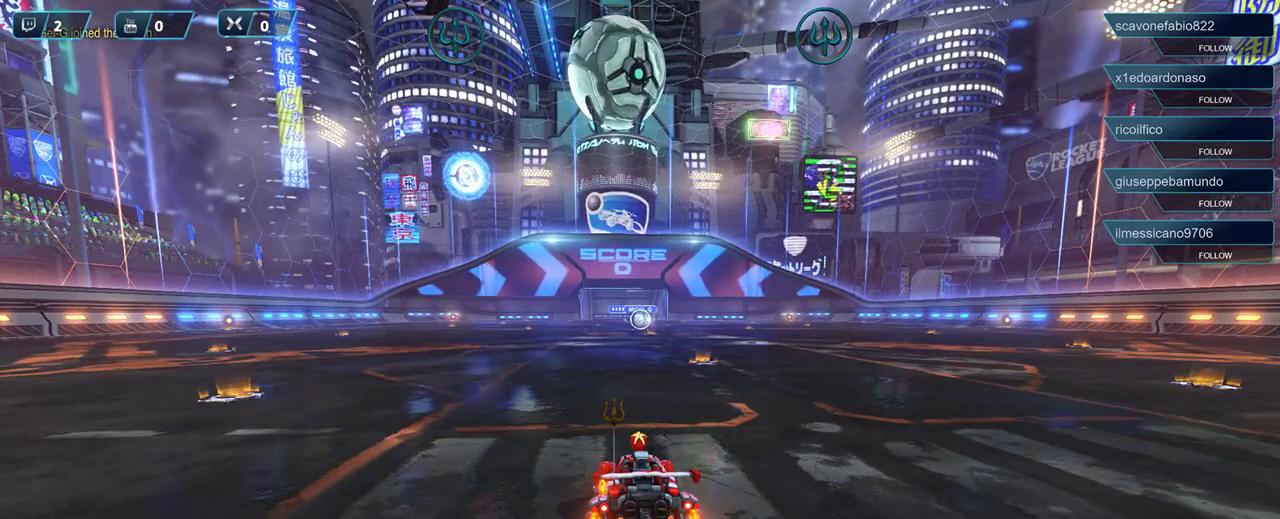
{"buttons": ["R2"], "left_stick": "center", "right_stick": "center", "events": []}
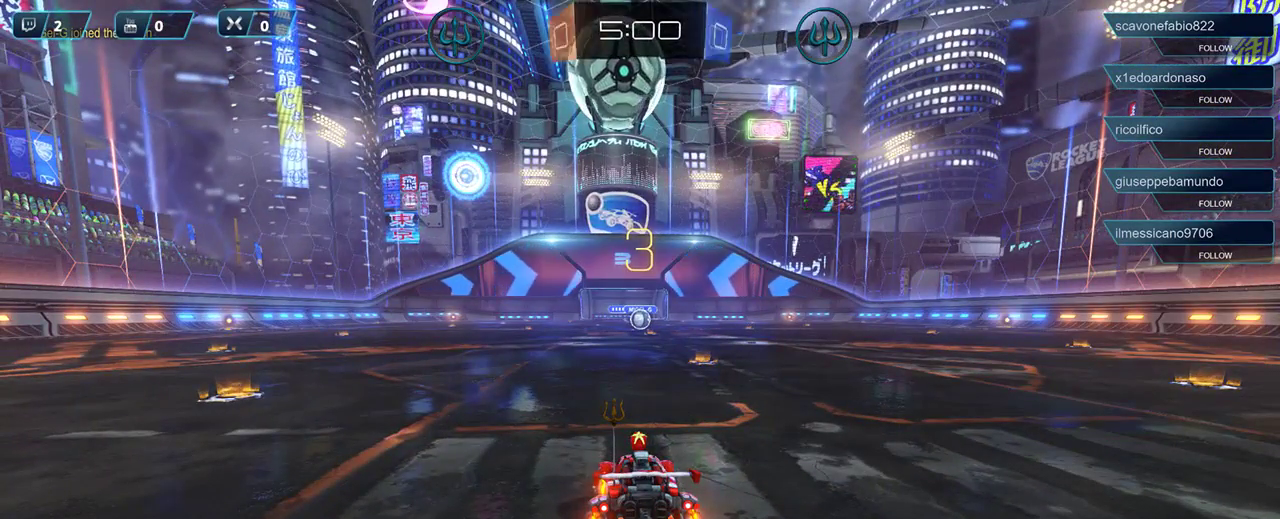
{"buttons": ["R2"], "left_stick": "center", "right_stick": "right", "events": [[300, "right_stick", "right"]]}
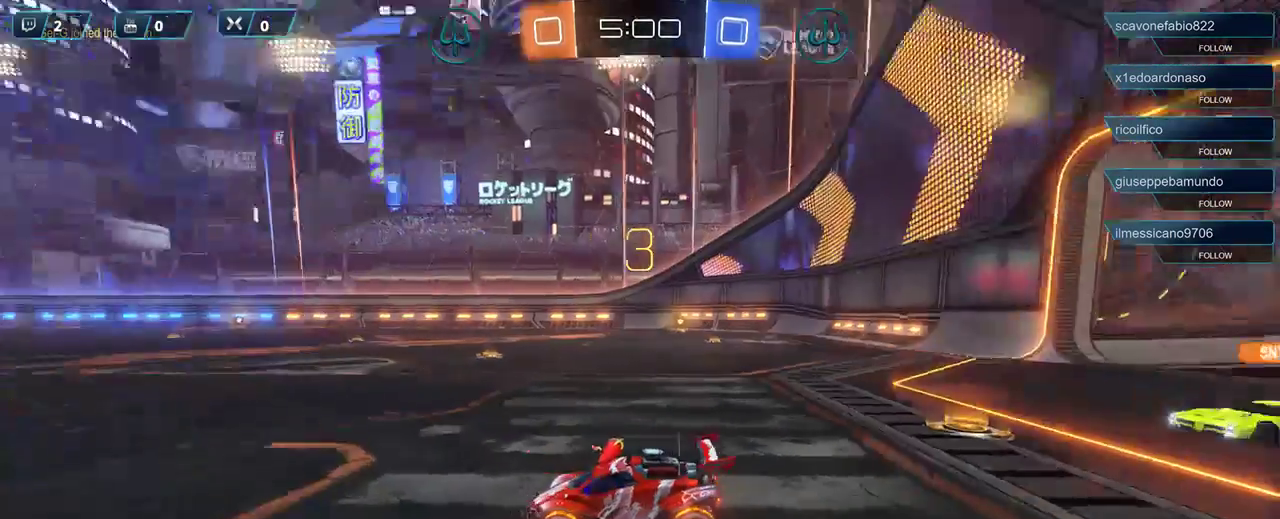
{"buttons": ["R2", "DPAD_UP"], "left_stick": "center", "right_stick": "center", "events": [[233, "right_stick", "center"], [300, "DPAD_UP", "down"], [433, "DPAD_UP", "up"], [467, "DPAD_UP", "down"]]}
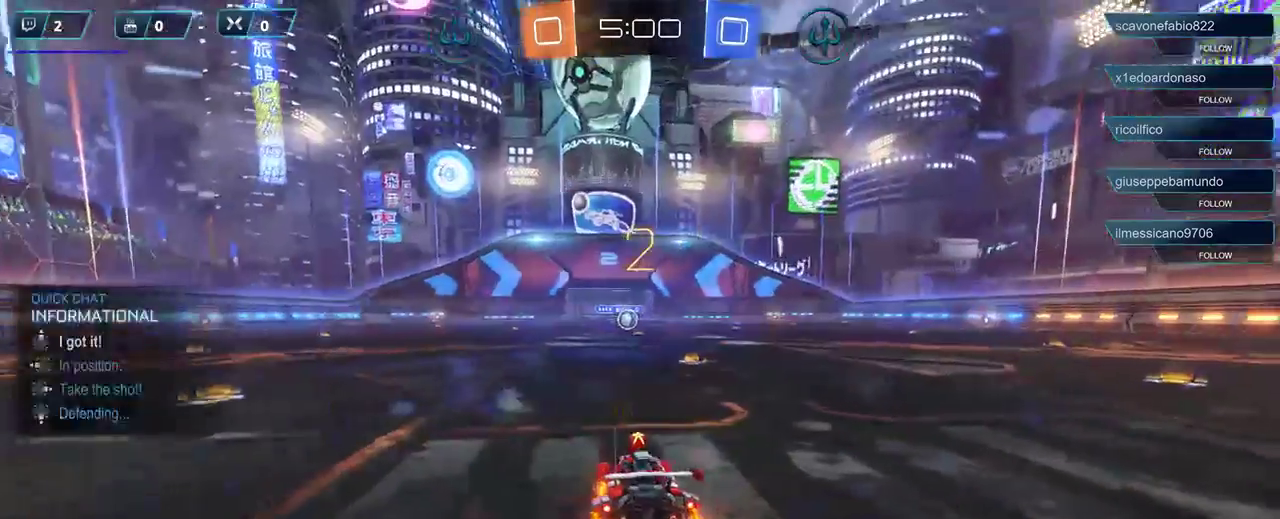
{"buttons": ["R2"], "left_stick": "center", "right_stick": "center", "events": [[100, "DPAD_UP", "up"]]}
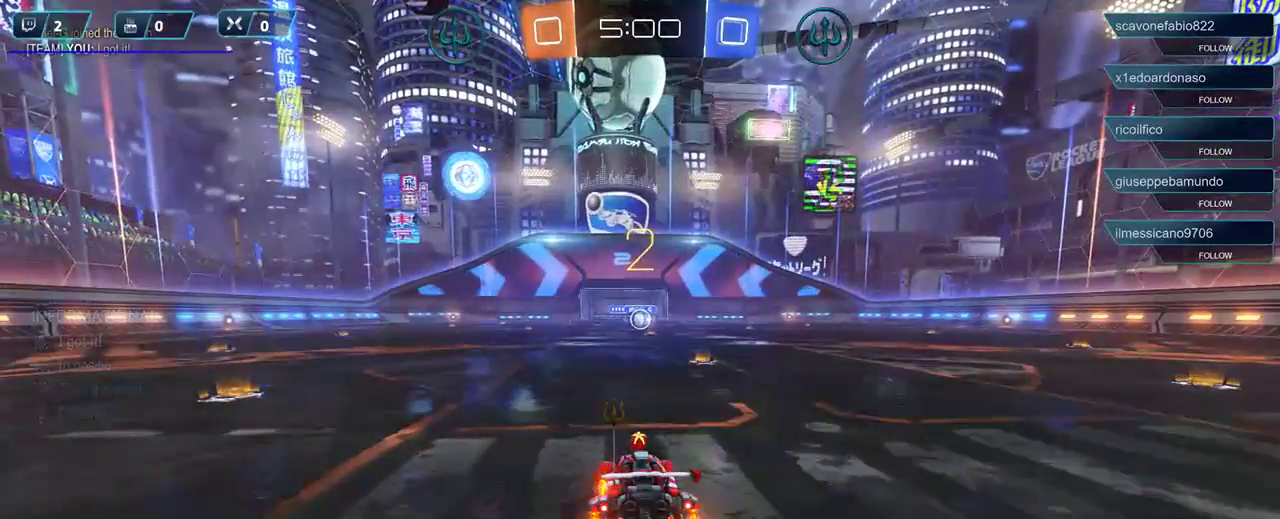
{"buttons": ["R1", "R2"], "left_stick": "center", "right_stick": "center", "events": [[400, "R1", "down"]]}
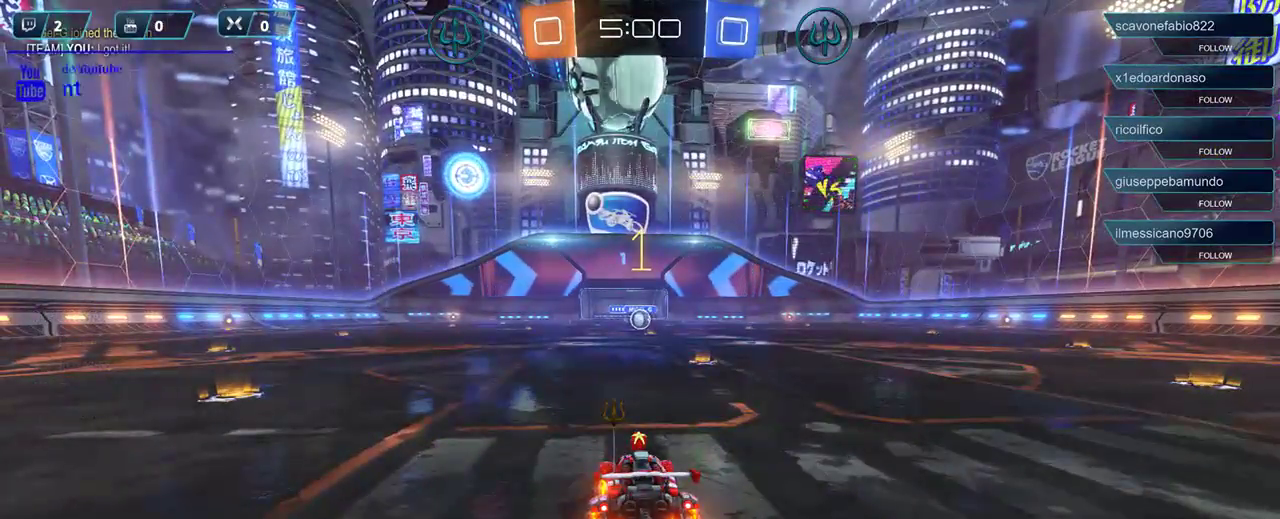
{"buttons": ["R1", "R2"], "left_stick": "center", "right_stick": "center", "events": []}
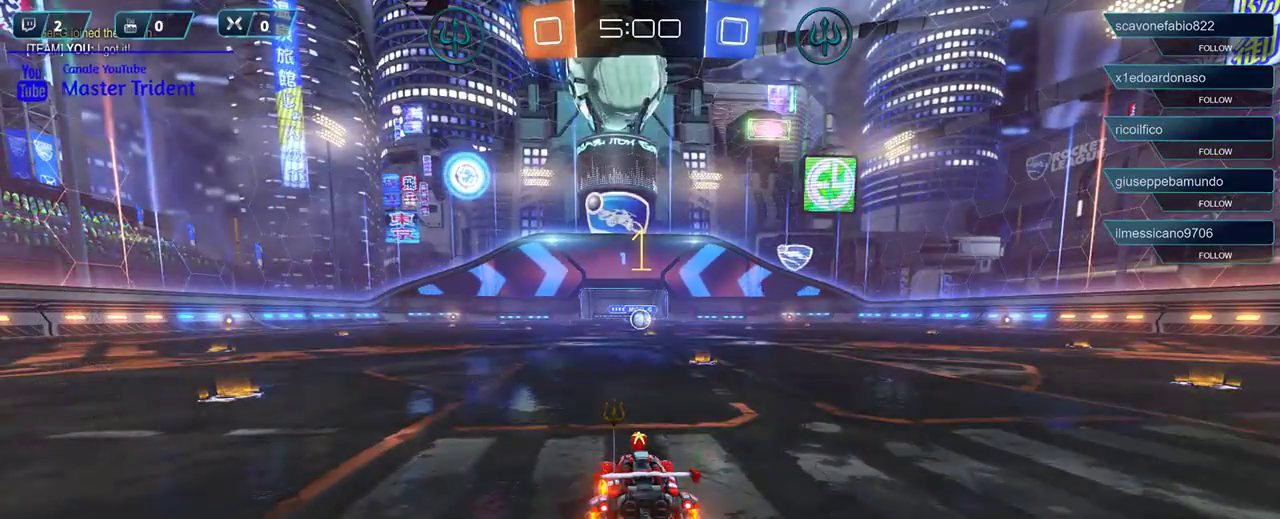
{"buttons": ["R1", "R2"], "left_stick": "center", "right_stick": "center", "events": [[67, "left_stick", "right"], [267, "left_stick", "center"]]}
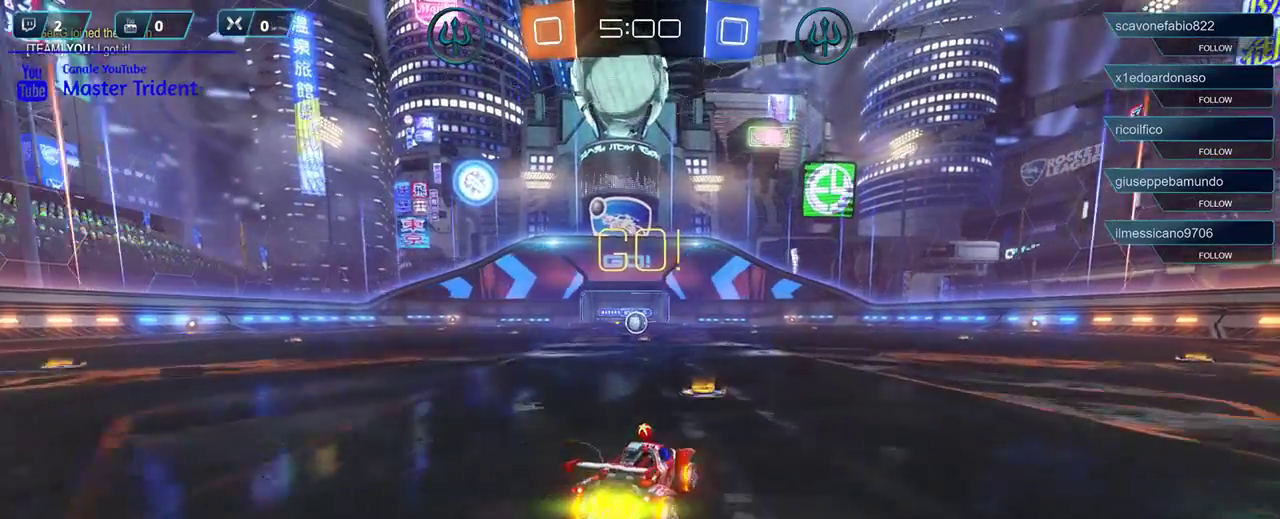
{"buttons": ["R2"], "left_stick": "center", "right_stick": "center", "events": [[33, "left_stick", "left"], [267, "left_stick", "center"], [333, "R1", "up"]]}
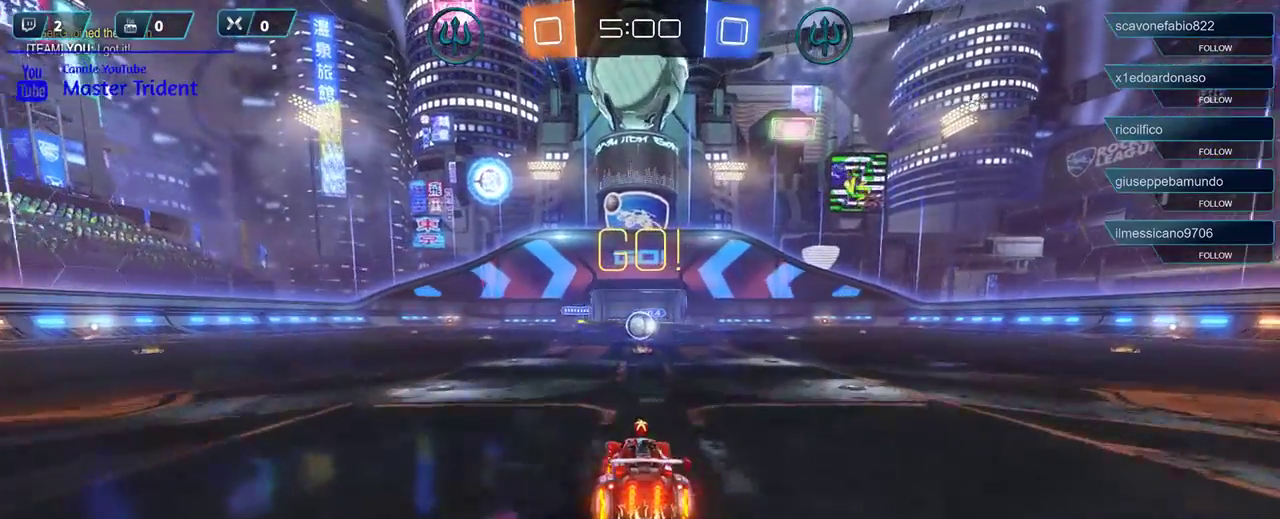
{"buttons": ["R2"], "left_stick": "center", "right_stick": "center", "events": []}
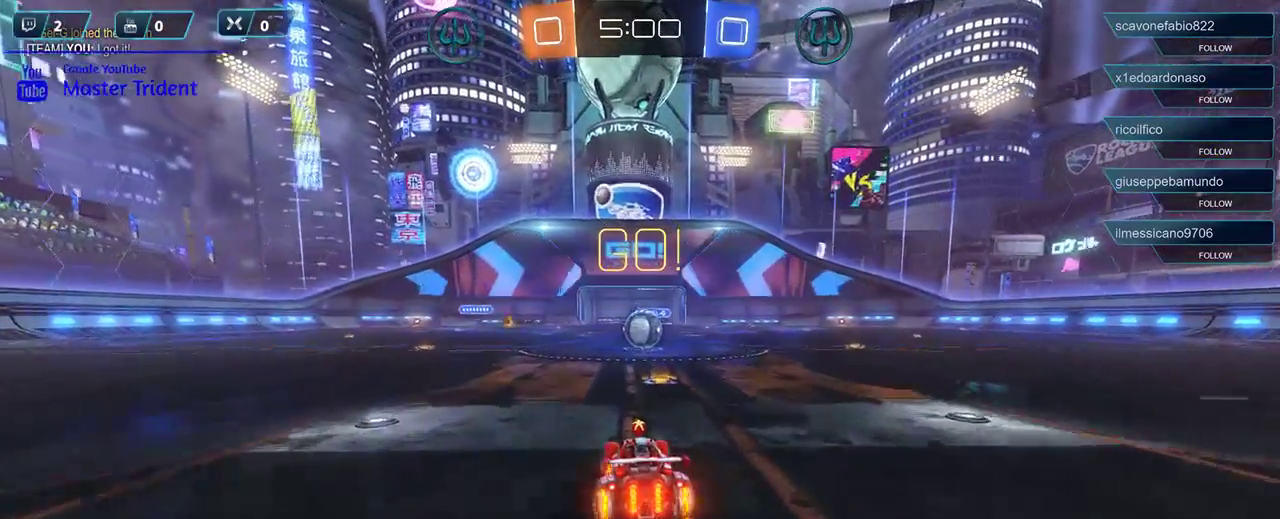
{"buttons": ["A"], "left_stick": "up-left", "right_stick": "center", "events": [[33, "left_stick", "right"], [133, "A", "down"], [233, "A", "up"], [300, "R2", "up"], [300, "left_stick", "up-left"], [500, "A", "down"]]}